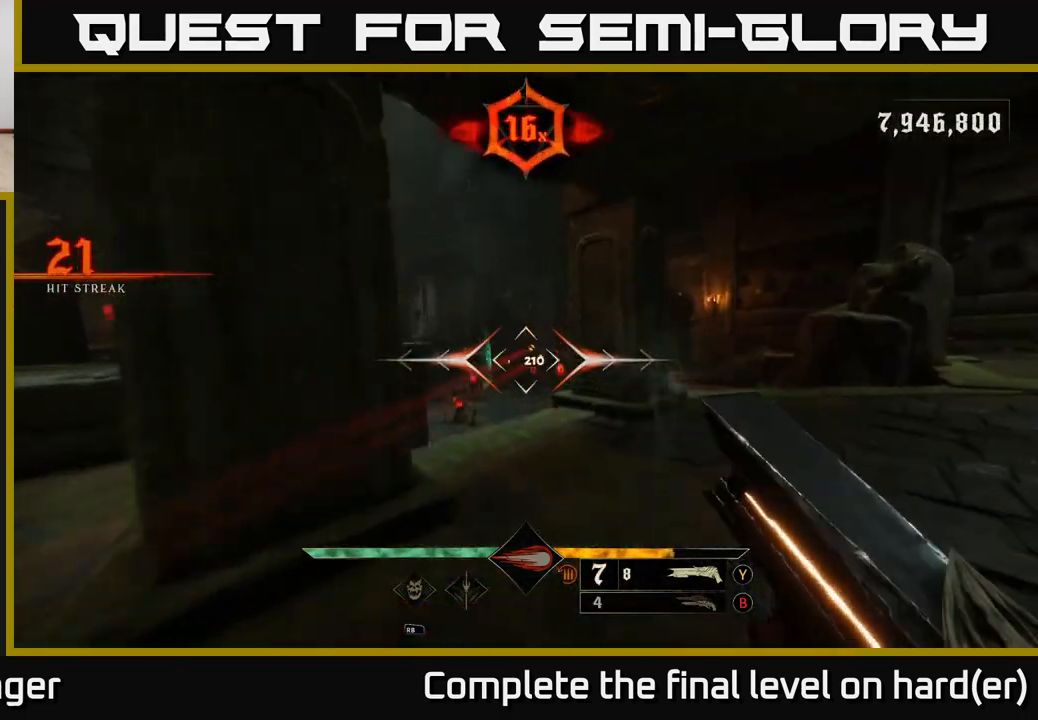
Gameplay with a controller (Xbox layout); each line is a JSON object with the inputs held at the frame after it. "events" lists button and stick changes between this image and that frame as [ms after this image, input, new state], when the widget could be followed in between.
{"buttons": [], "left_stick": "up", "right_stick": "down-right", "events": [[117, "right_stick", "left"], [200, "left_stick", "up-right"], [233, "right_stick", "center"], [400, "right_stick", "right"], [450, "right_stick", "down-right"], [500, "left_stick", "up"]]}
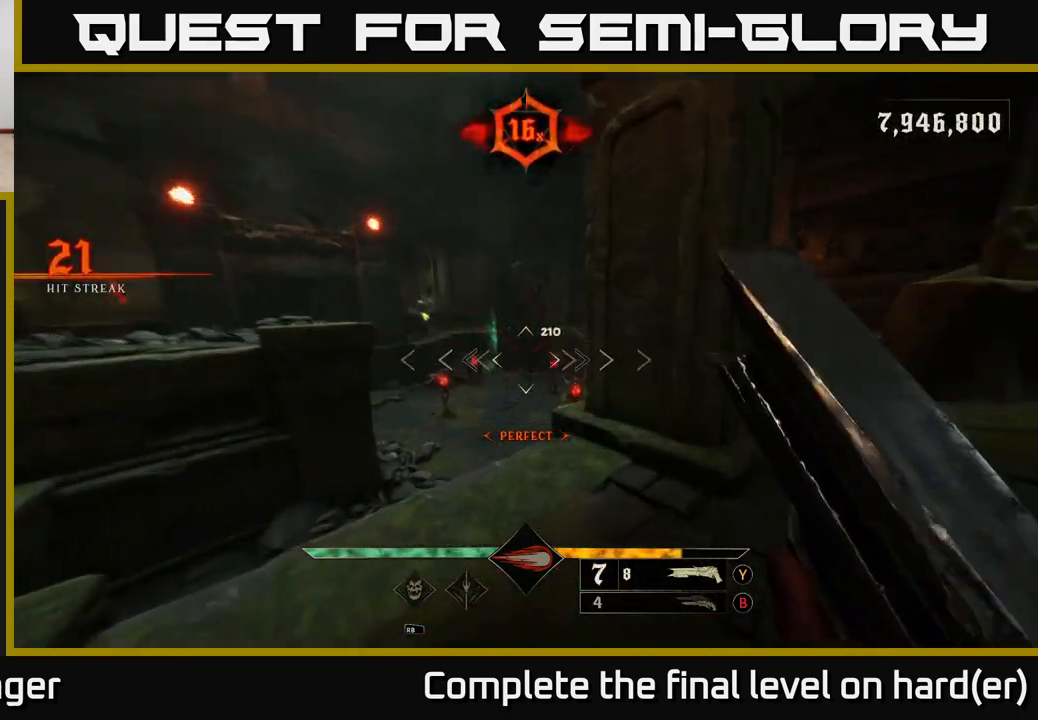
{"buttons": [], "left_stick": "up", "right_stick": "center", "events": [[50, "right_stick", "center"], [250, "right_stick", "right"], [317, "R2", "down"], [350, "L2", "down"], [367, "right_stick", "center"], [417, "A", "down"], [417, "R2", "up"], [467, "L2", "up"], [500, "A", "up"]]}
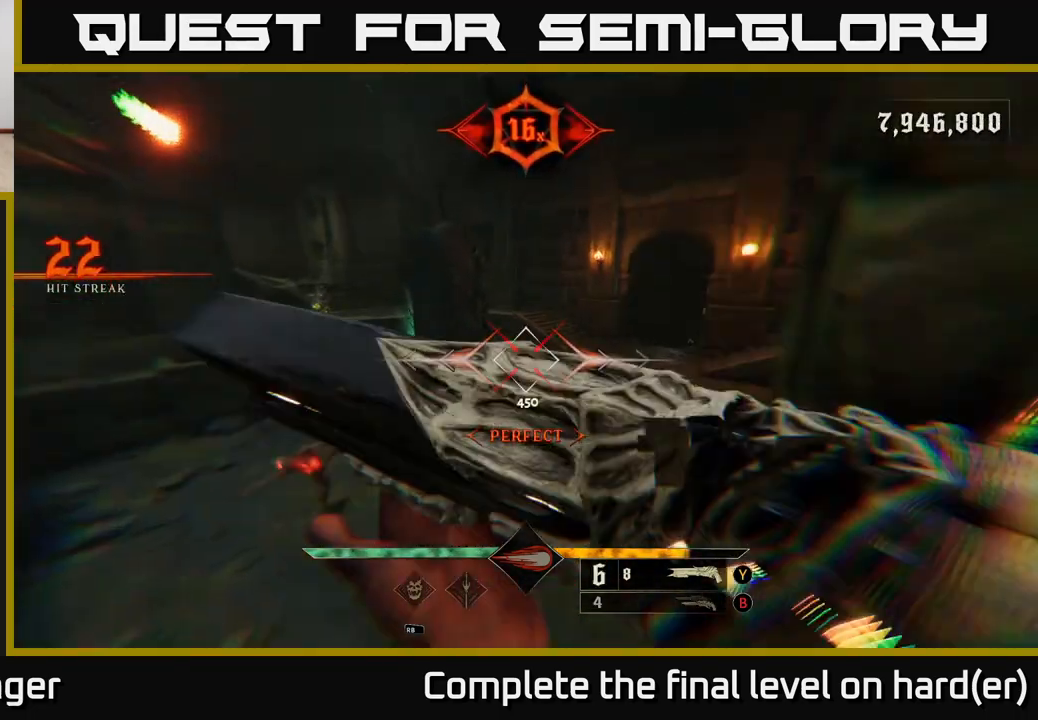
{"buttons": [], "left_stick": "up-right", "right_stick": "down-left", "events": [[250, "A", "down"], [333, "A", "up"], [433, "left_stick", "up-right"], [467, "right_stick", "down-left"]]}
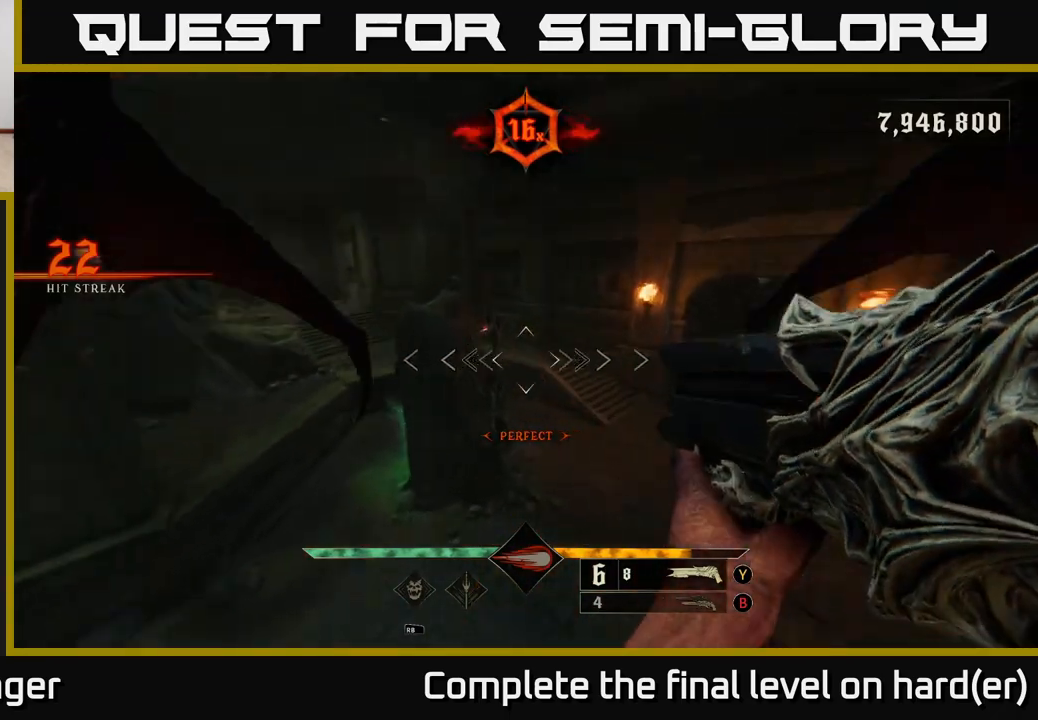
{"buttons": [], "left_stick": "right", "right_stick": "down", "events": [[100, "right_stick", "left"], [150, "left_stick", "right"], [233, "L2", "down"], [350, "right_stick", "right"], [367, "L2", "up"], [500, "right_stick", "down"]]}
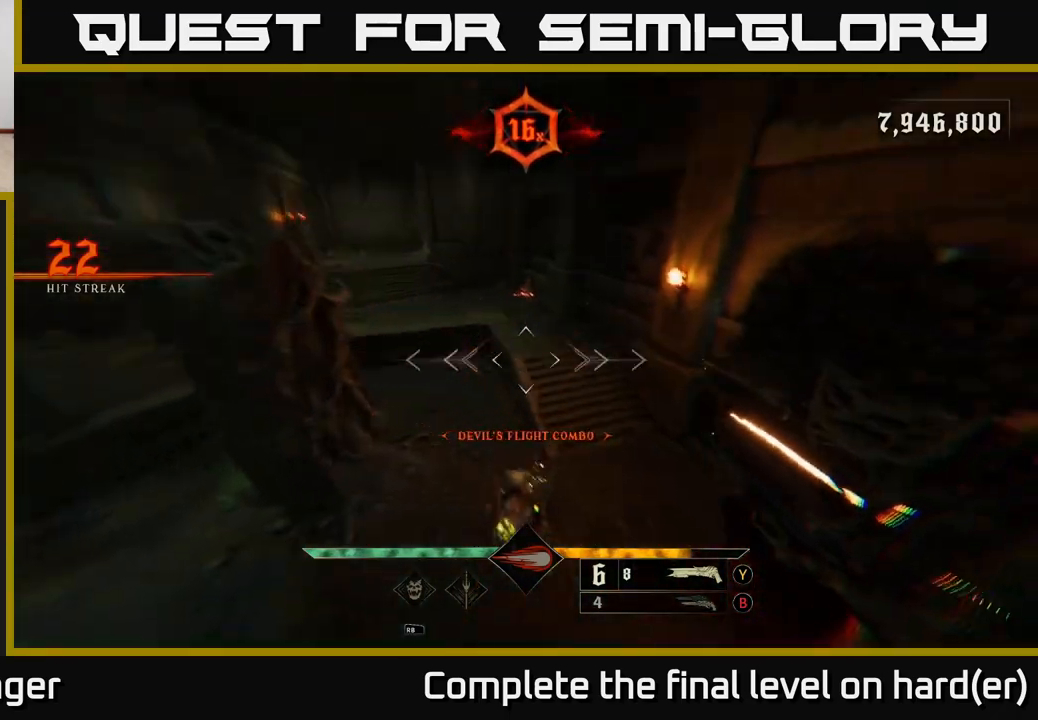
{"buttons": [], "left_stick": "up-right", "right_stick": "up-left", "events": [[33, "left_stick", "down"], [83, "left_stick", "down-left"], [100, "right_stick", "down-left"], [267, "R2", "down"], [350, "left_stick", "down-right"], [350, "right_stick", "up-left"], [383, "R2", "up"], [500, "left_stick", "up-right"]]}
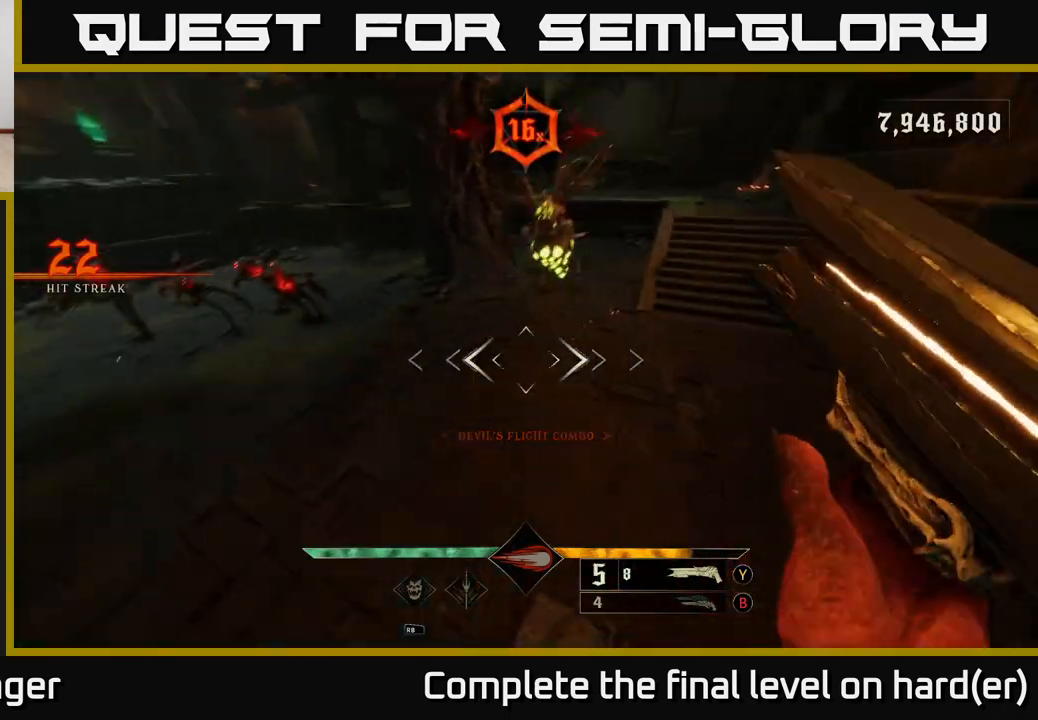
{"buttons": [], "left_stick": "right", "right_stick": "left", "events": [[283, "L2", "down"], [333, "right_stick", "left"], [383, "left_stick", "right"], [417, "L2", "up"]]}
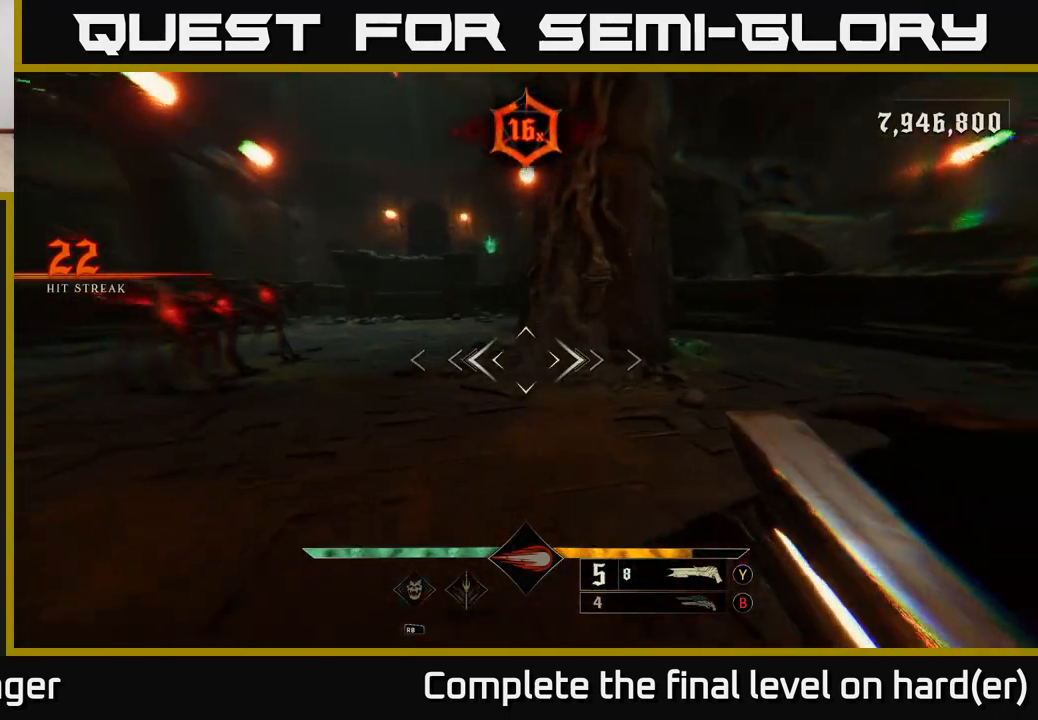
{"buttons": [], "left_stick": "right", "right_stick": "center", "events": [[83, "right_stick", "right"], [150, "L2", "down"], [167, "left_stick", "down-right"], [283, "L2", "up"], [317, "right_stick", "center"], [417, "left_stick", "right"]]}
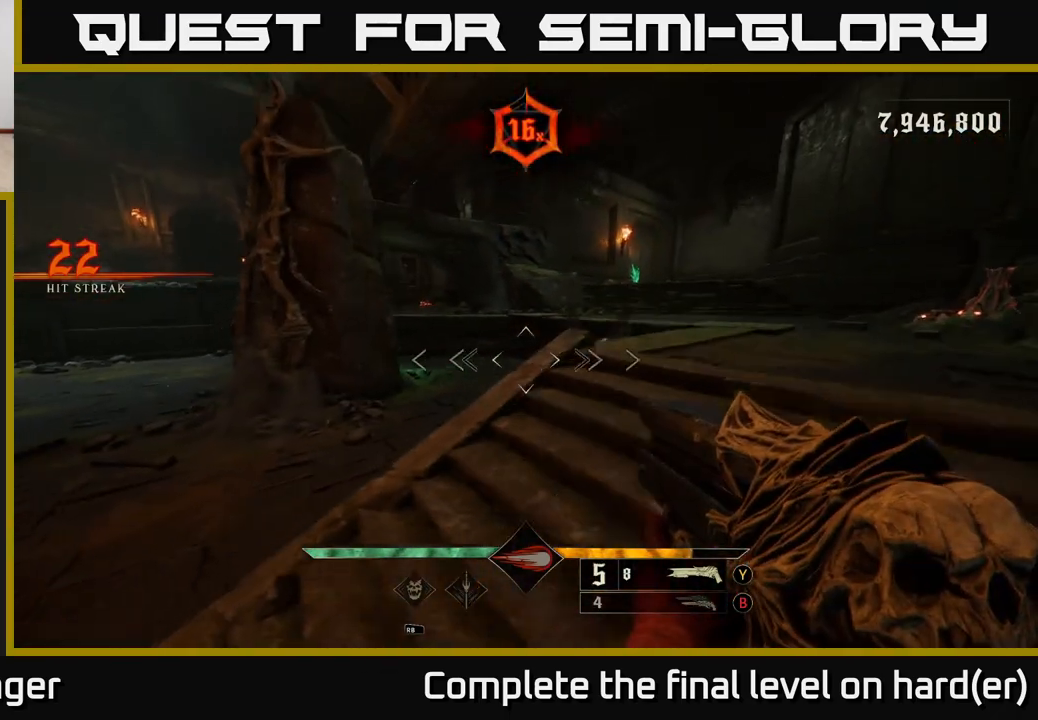
{"buttons": [], "left_stick": "up-right", "right_stick": "down", "events": [[67, "left_stick", "up"], [83, "A", "down"], [150, "A", "up"], [200, "left_stick", "up-right"], [300, "right_stick", "down"]]}
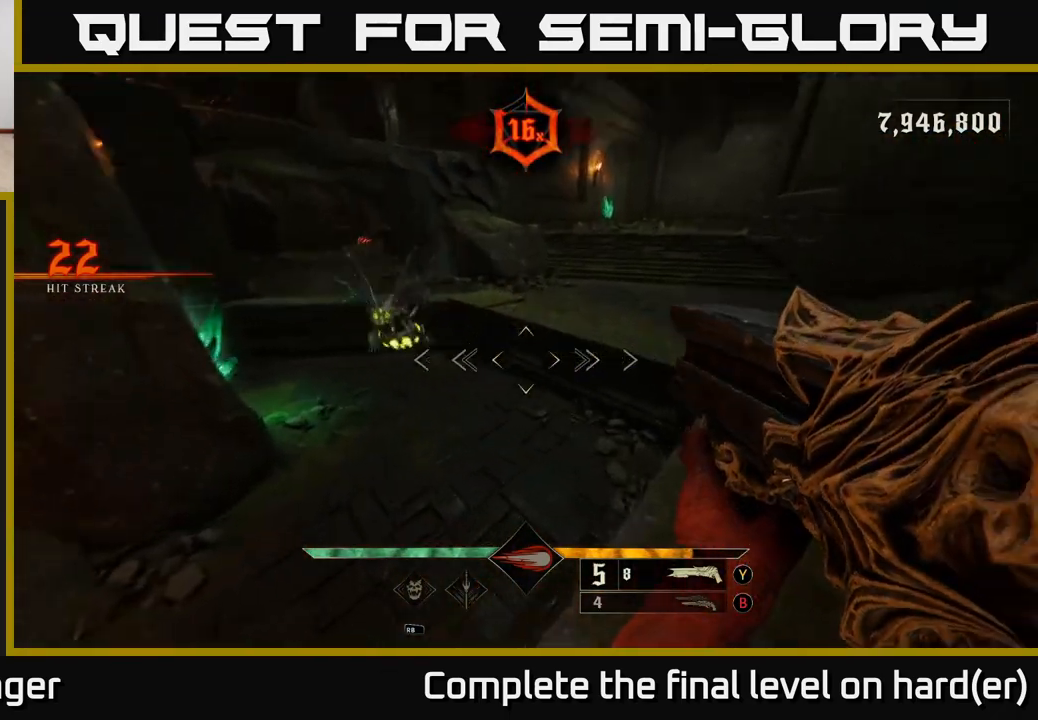
{"buttons": [], "left_stick": "right", "right_stick": "up-left", "events": [[33, "right_stick", "left"], [83, "left_stick", "right"], [83, "right_stick", "up-left"], [117, "L2", "down"], [233, "left_stick", "up-right"], [250, "L2", "up"], [483, "left_stick", "right"]]}
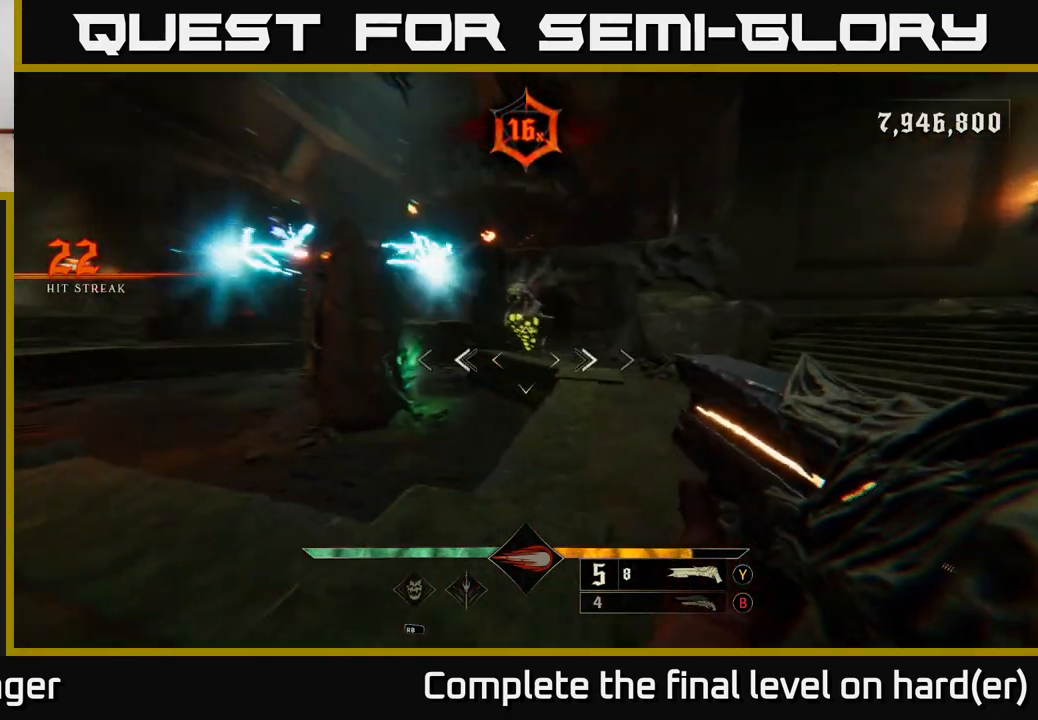
{"buttons": ["A", "L2"], "left_stick": "up-right", "right_stick": "center", "events": [[83, "R2", "down"], [83, "left_stick", "up-right"], [117, "right_stick", "up-right"], [150, "R2", "up"], [217, "right_stick", "center"], [400, "A", "down"], [450, "L2", "down"]]}
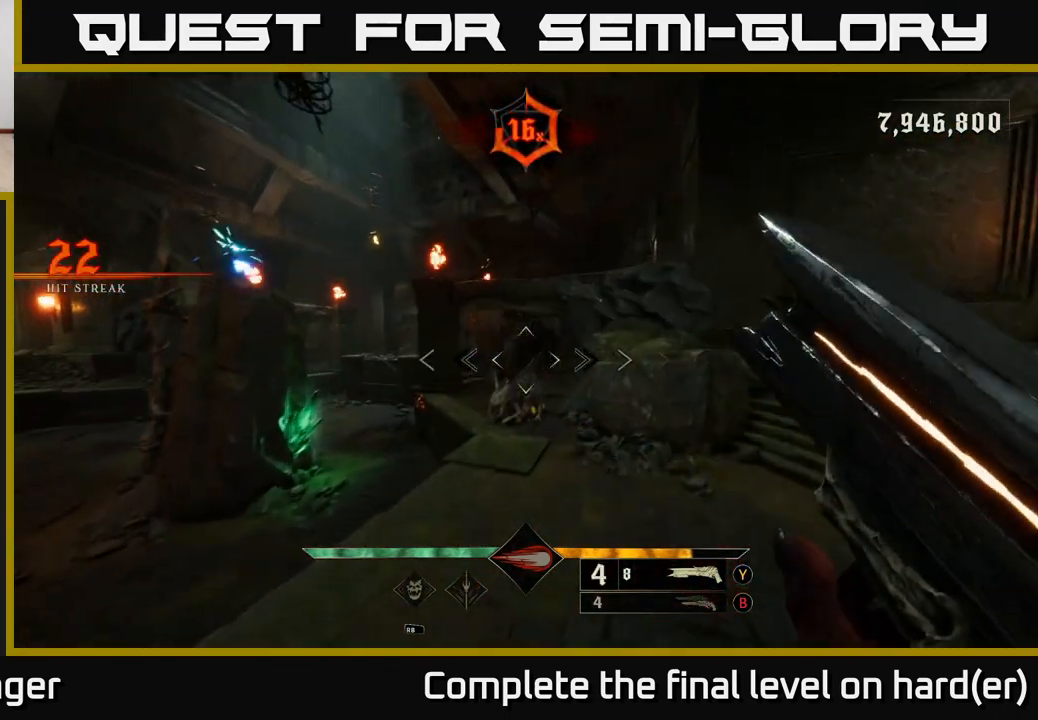
{"buttons": [], "left_stick": "down-left", "right_stick": "center", "events": [[17, "A", "up"], [50, "L2", "up"], [133, "right_stick", "down-left"], [283, "left_stick", "down-left"], [417, "right_stick", "center"]]}
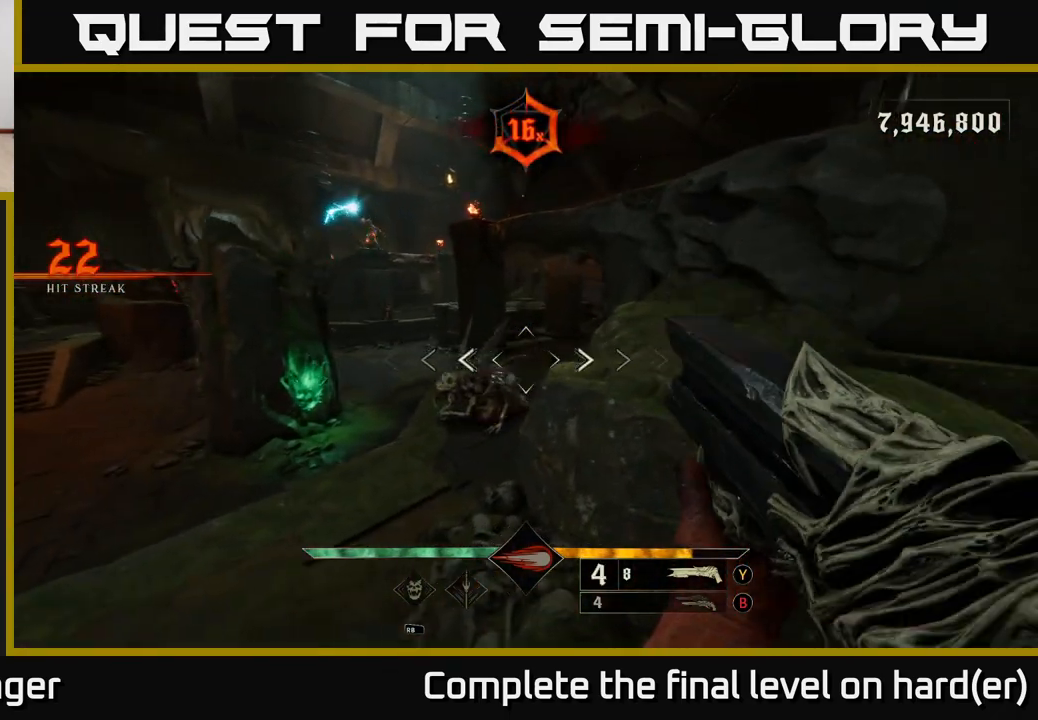
{"buttons": [], "left_stick": "left", "right_stick": "right", "events": [[33, "R2", "down"], [50, "right_stick", "left"], [133, "R2", "up"], [183, "L2", "down"], [183, "right_stick", "center"], [300, "L2", "up"], [383, "right_stick", "right"], [450, "left_stick", "left"]]}
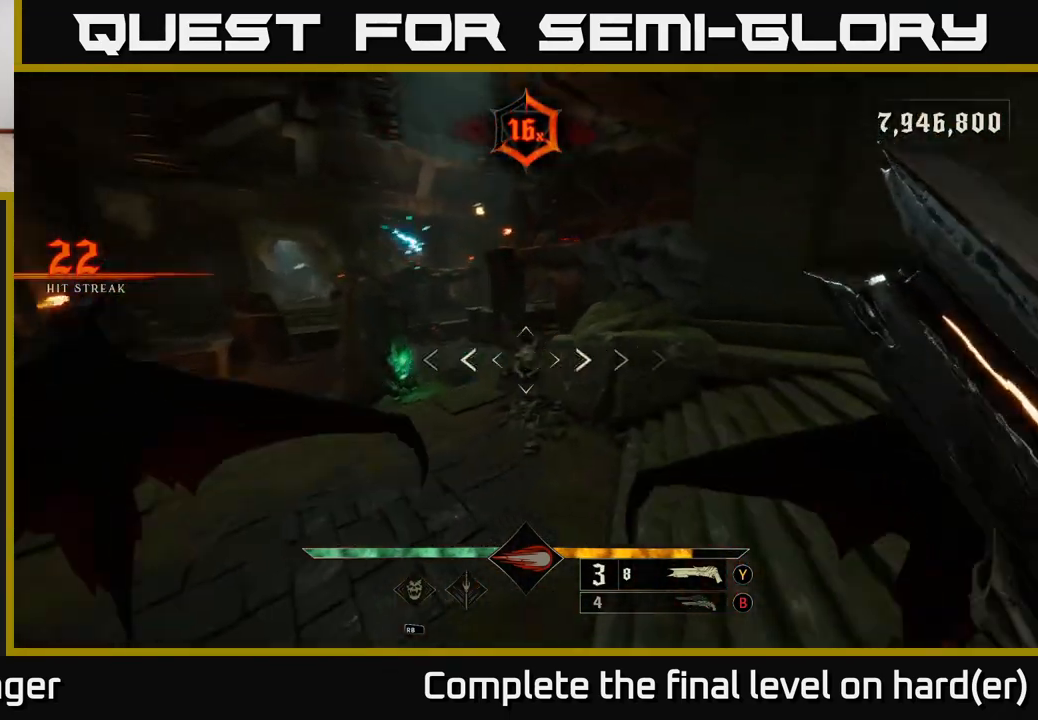
{"buttons": [], "left_stick": "left", "right_stick": "down-left", "events": [[83, "A", "down"], [83, "right_stick", "center"], [183, "A", "up"], [317, "right_stick", "down-left"]]}
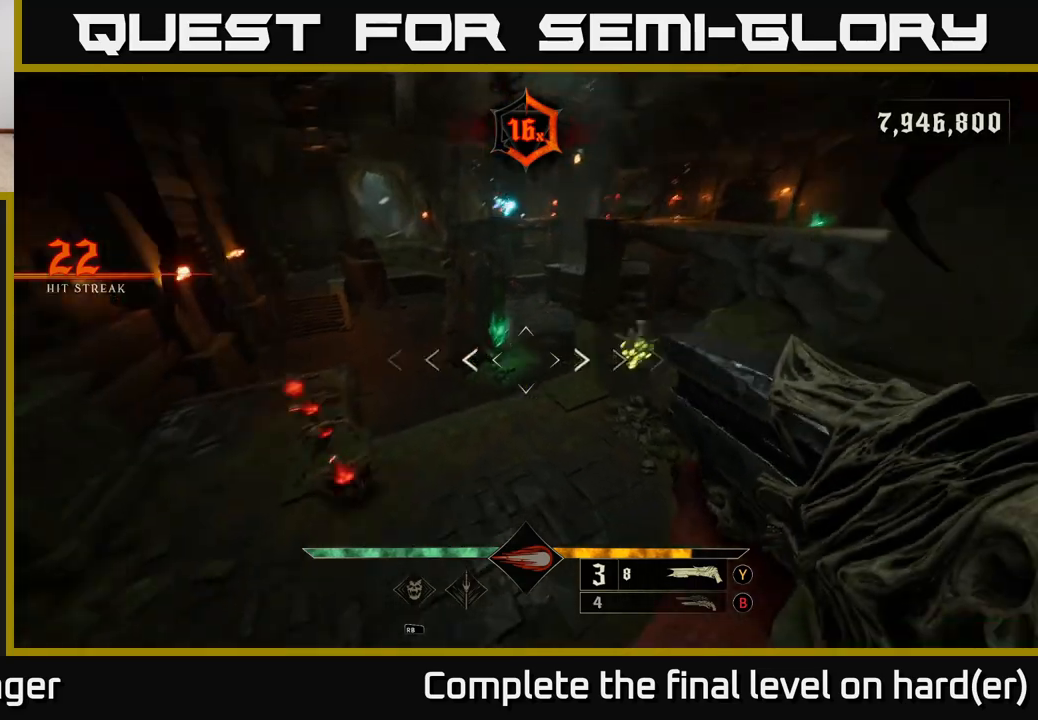
{"buttons": ["L2", "R2"], "left_stick": "up-left", "right_stick": "up-left", "events": [[83, "right_stick", "center"], [117, "left_stick", "up-left"], [250, "right_stick", "down-left"], [283, "left_stick", "left"], [467, "R2", "down"], [483, "L2", "down"], [483, "left_stick", "up-left"], [500, "right_stick", "up-left"]]}
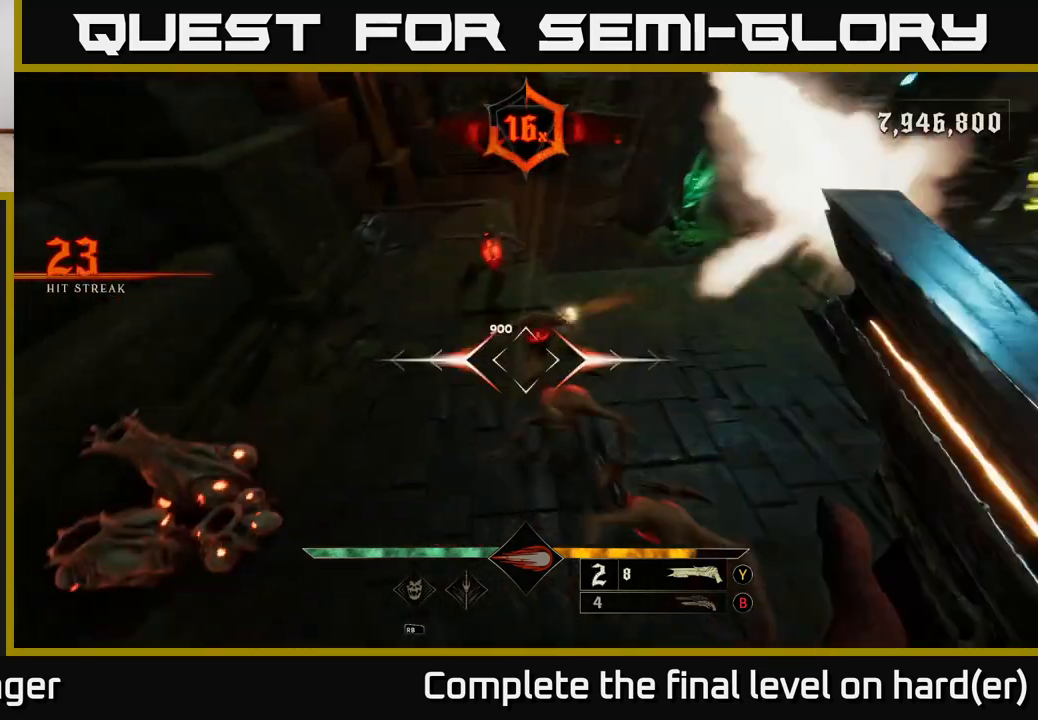
{"buttons": ["A", "L2"], "left_stick": "left", "right_stick": "center", "events": [[33, "right_stick", "up-right"], [67, "R2", "up"], [100, "right_stick", "right"], [167, "L2", "up"], [400, "L2", "down"], [417, "left_stick", "left"], [433, "A", "down"], [450, "right_stick", "center"]]}
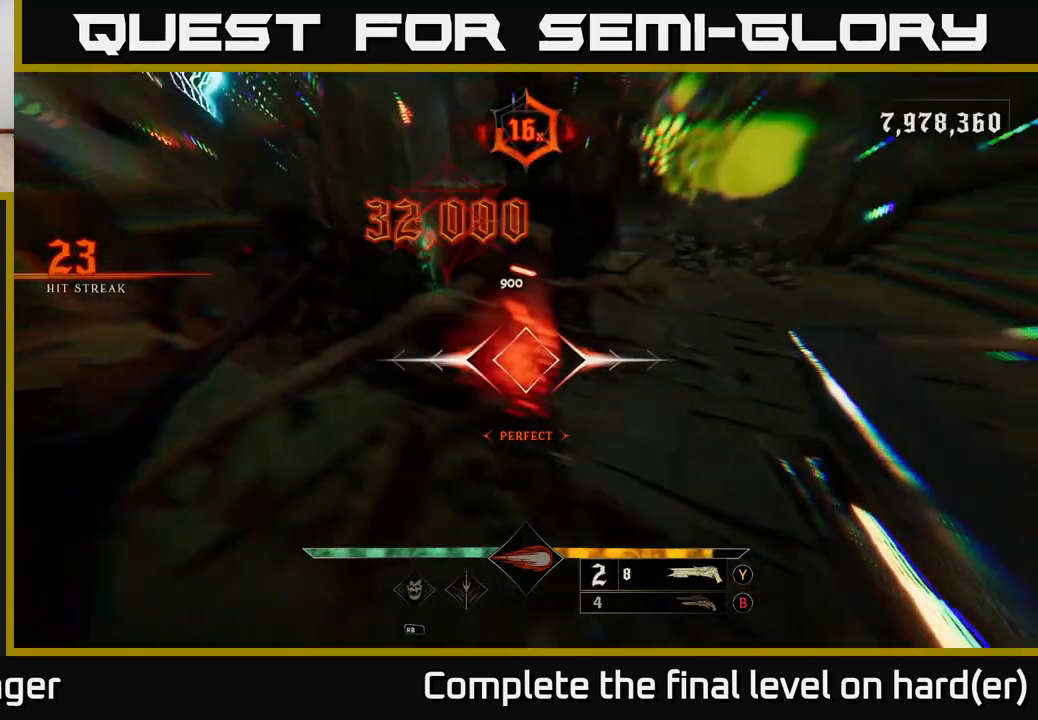
{"buttons": [], "left_stick": "left", "right_stick": "right", "events": [[17, "L2", "up"], [67, "A", "up"], [167, "left_stick", "up-left"], [233, "right_stick", "right"], [433, "left_stick", "left"]]}
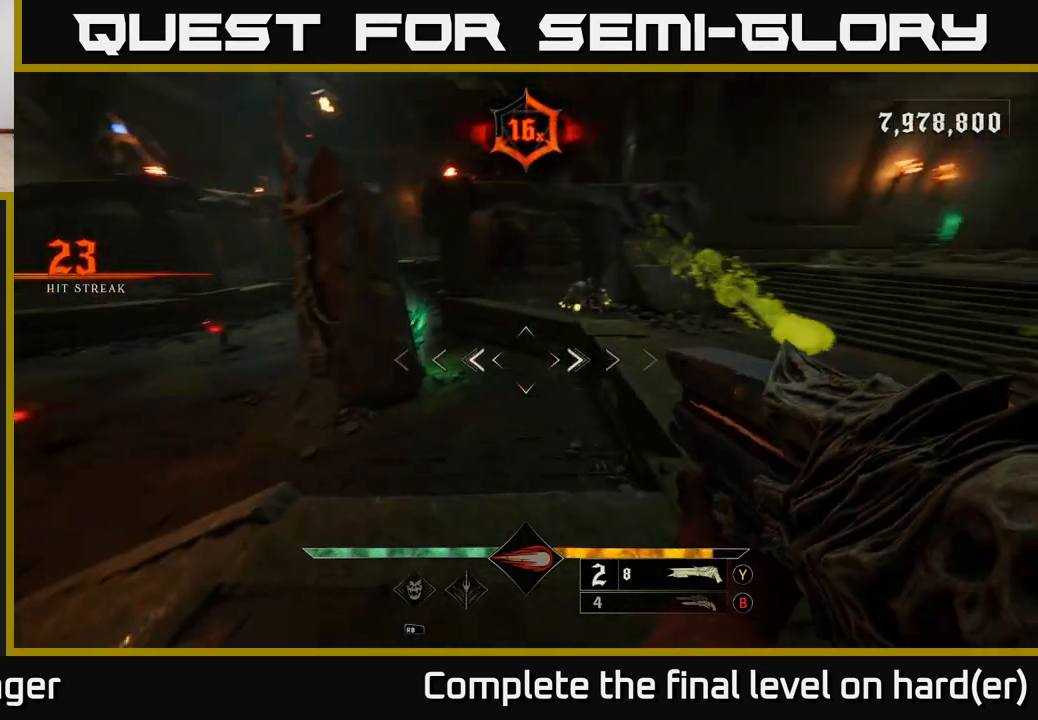
{"buttons": [], "left_stick": "down", "right_stick": "center", "events": [[33, "right_stick", "up-right"], [133, "left_stick", "down-left"], [450, "left_stick", "down"], [483, "right_stick", "center"]]}
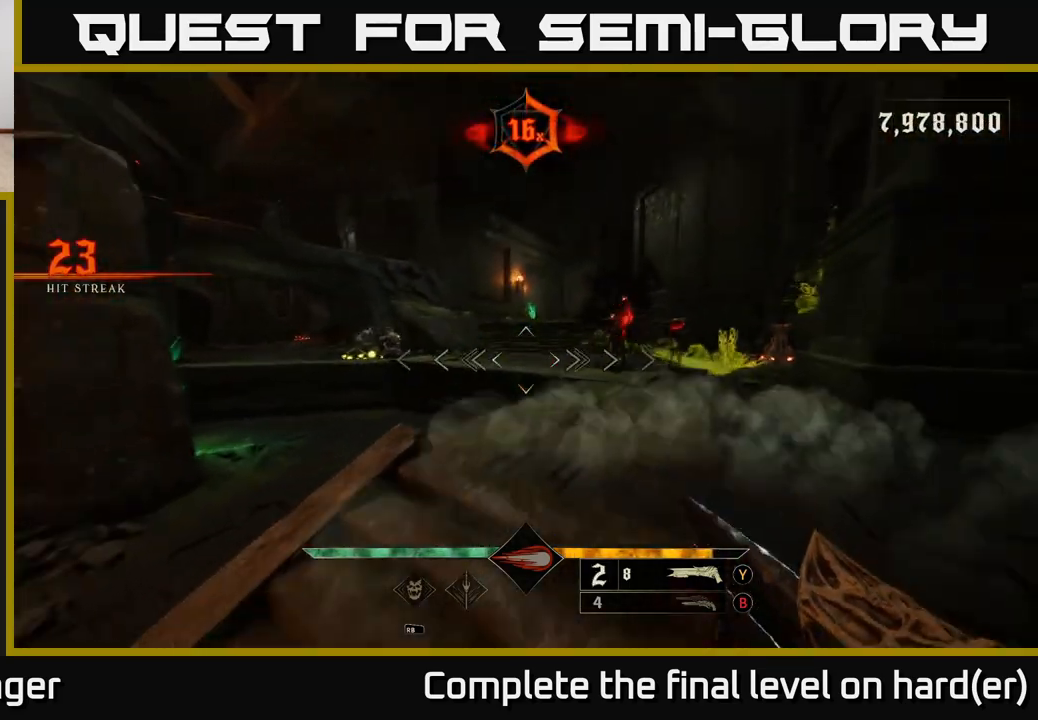
{"buttons": [], "left_stick": "down-right", "right_stick": "center", "events": [[33, "A", "down"], [133, "A", "up"], [333, "left_stick", "down-left"], [367, "B", "down"], [450, "B", "up"], [483, "left_stick", "down-right"]]}
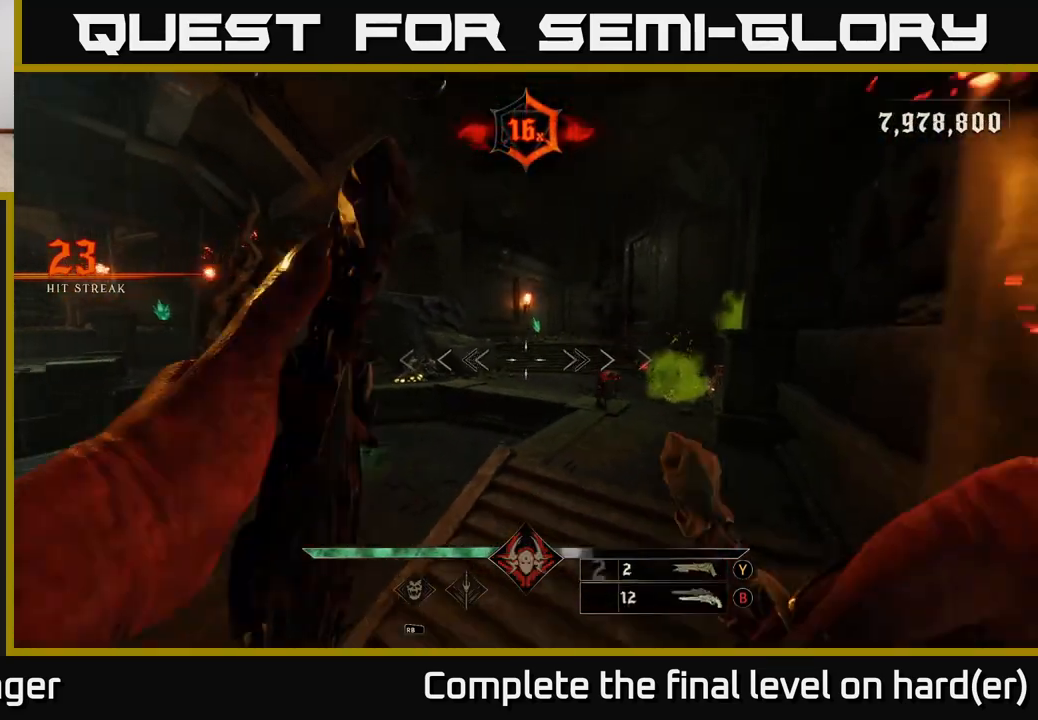
{"buttons": [], "left_stick": "down-left", "right_stick": "center", "events": [[83, "right_stick", "right"], [150, "left_stick", "left"], [200, "left_stick", "down-left"], [233, "right_stick", "center"], [283, "R2", "down"], [400, "R2", "up"]]}
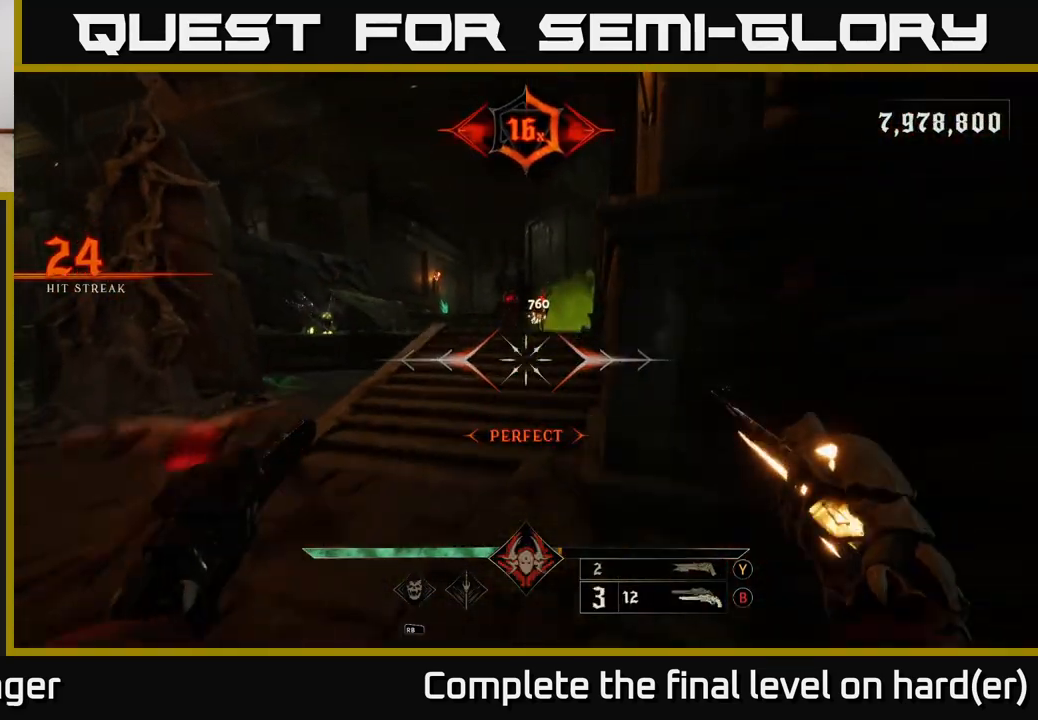
{"buttons": [], "left_stick": "down", "right_stick": "center", "events": [[17, "right_stick", "up"], [150, "right_stick", "center"], [300, "R2", "down"], [367, "R2", "up"], [433, "left_stick", "down"]]}
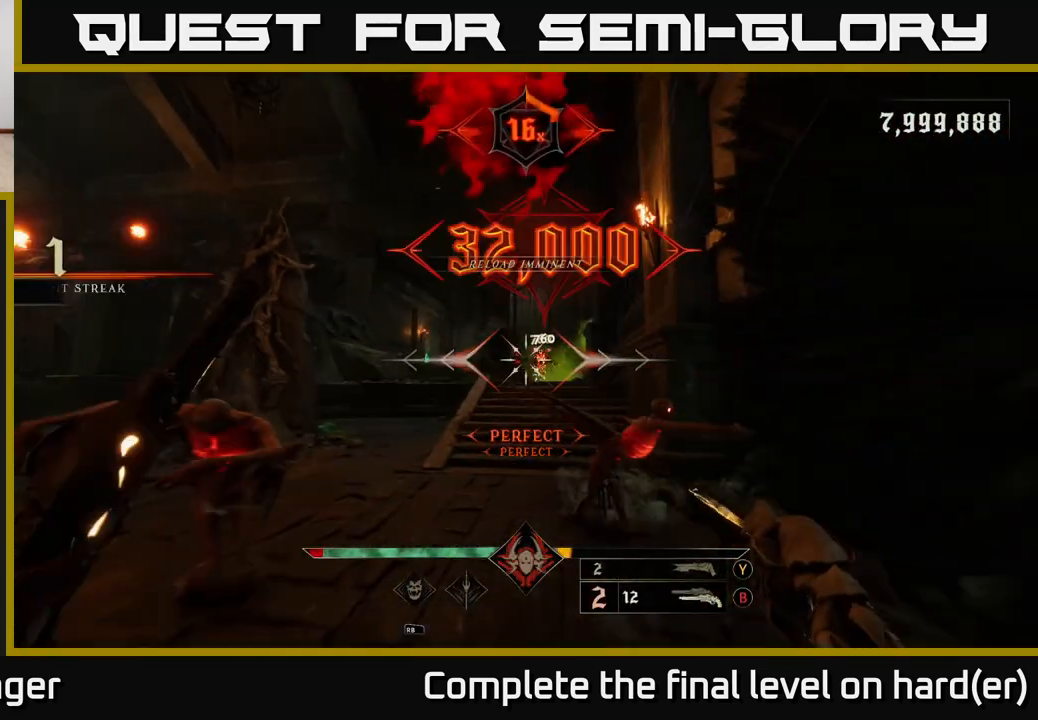
{"buttons": [], "left_stick": "down", "right_stick": "down", "events": [[250, "R2", "down"], [350, "R2", "up"], [500, "right_stick", "down"]]}
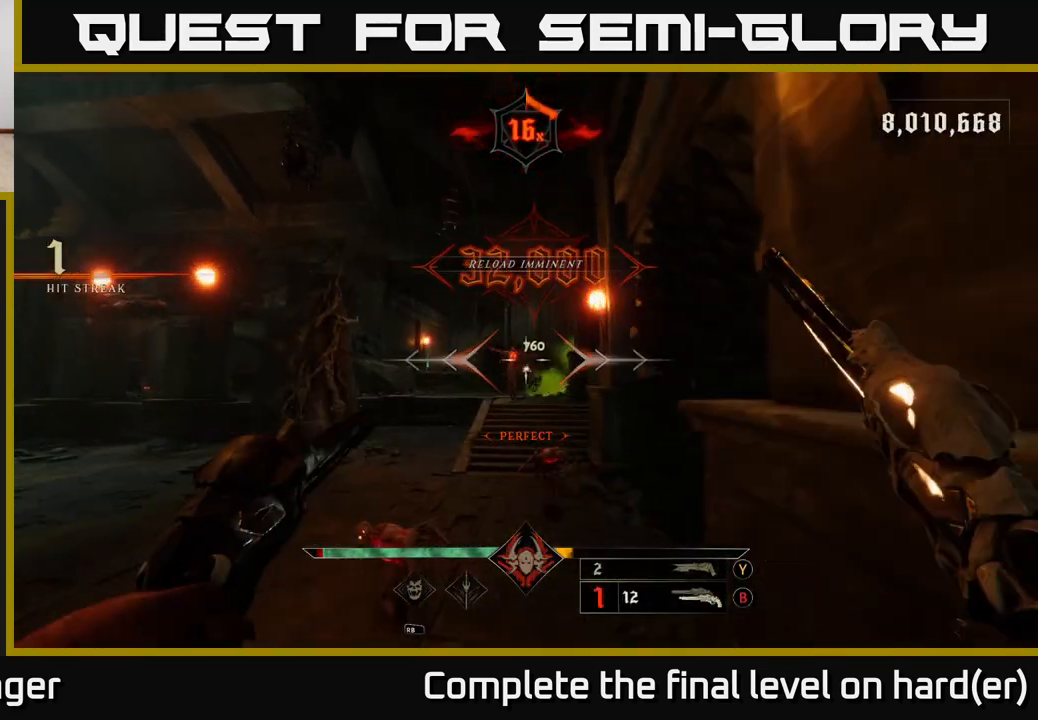
{"buttons": [], "left_stick": "down", "right_stick": "center", "events": [[283, "R2", "down"], [317, "left_stick", "down-left"], [350, "R2", "up"], [367, "right_stick", "center"], [450, "left_stick", "down"]]}
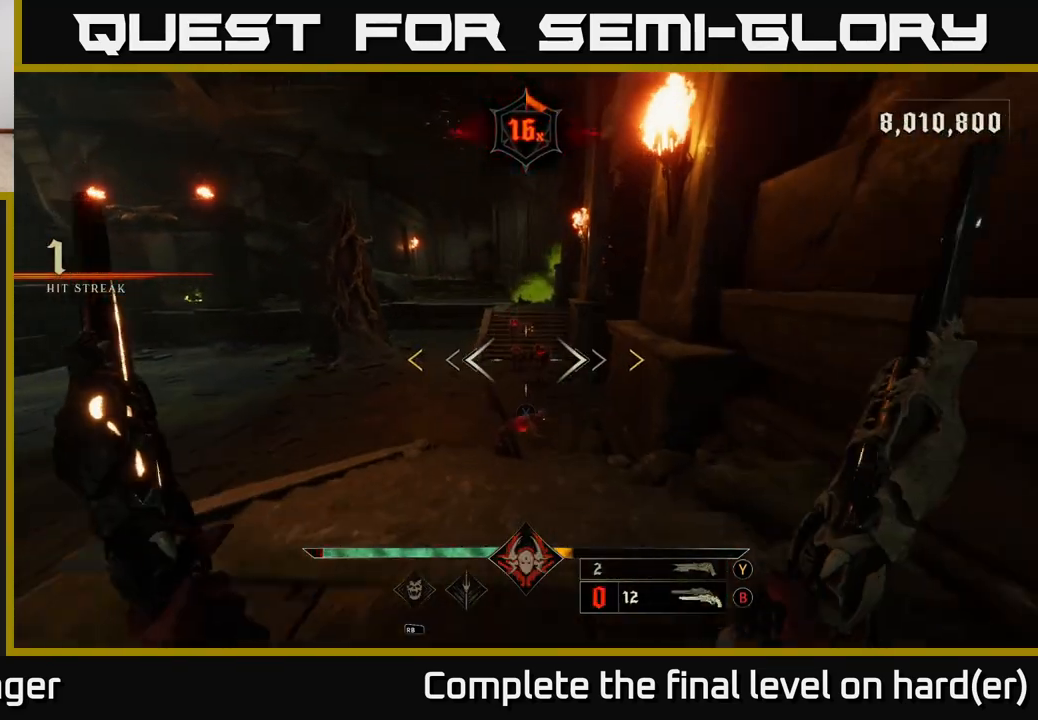
{"buttons": [], "left_stick": "down-left", "right_stick": "center", "events": [[150, "right_stick", "right"], [217, "R2", "down"], [233, "left_stick", "center"], [233, "right_stick", "center"], [267, "R2", "up"], [450, "left_stick", "down-left"]]}
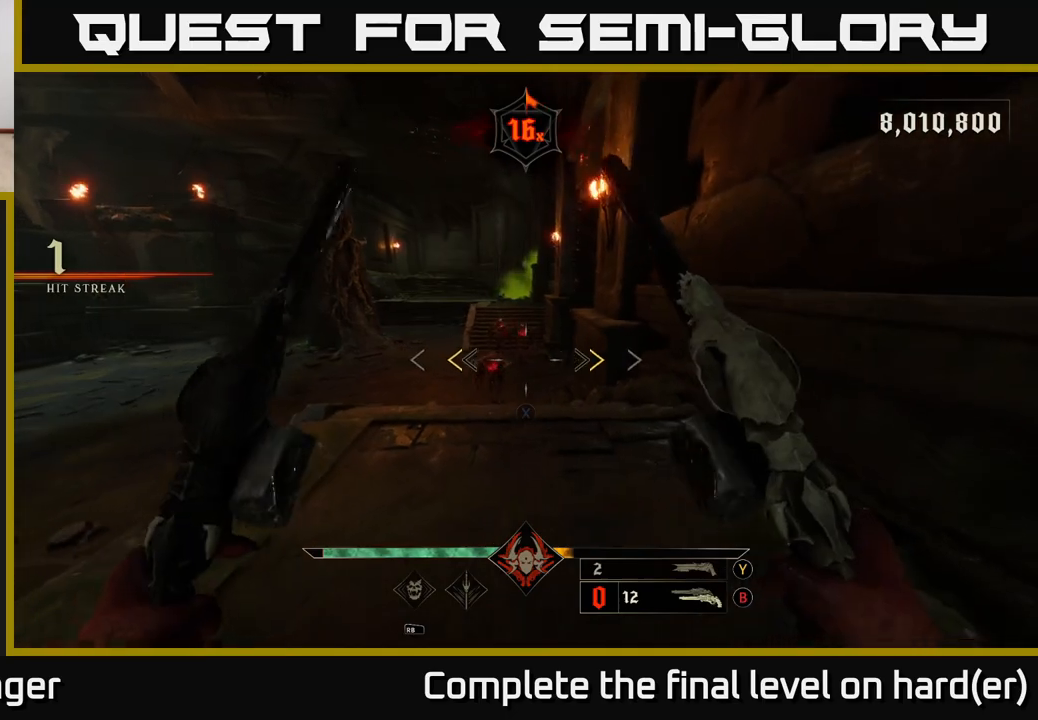
{"buttons": [], "left_stick": "center", "right_stick": "center", "events": [[83, "left_stick", "center"], [217, "X", "down"], [267, "X", "up"]]}
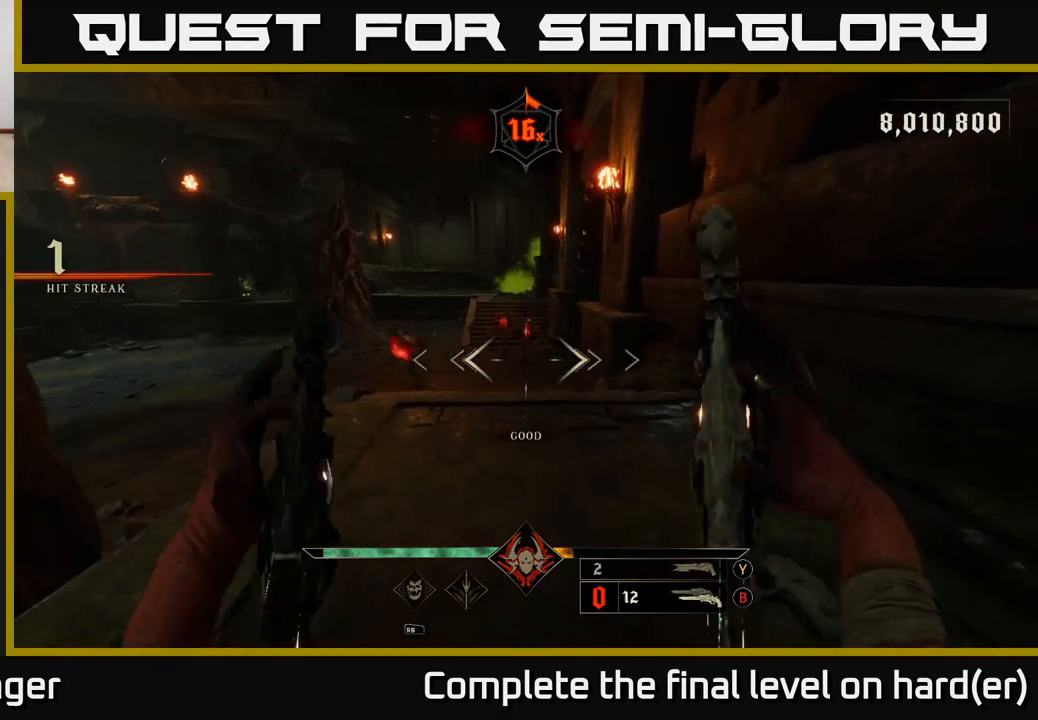
{"buttons": [], "left_stick": "center", "right_stick": "up-right", "events": [[33, "left_stick", "left"], [83, "right_stick", "left"], [200, "R2", "down"], [217, "left_stick", "center"], [217, "right_stick", "center"], [267, "R2", "up"], [300, "left_stick", "down-right"], [367, "left_stick", "center"], [500, "right_stick", "up-right"]]}
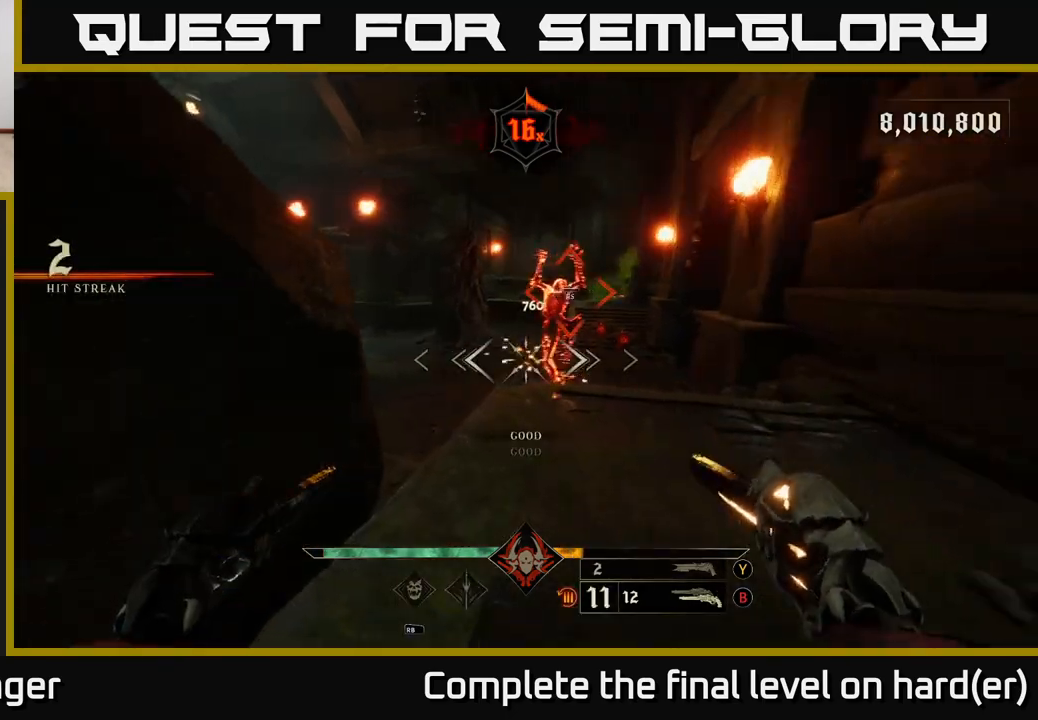
{"buttons": [], "left_stick": "up", "right_stick": "center", "events": [[117, "R2", "down"], [133, "left_stick", "down"], [150, "right_stick", "center"], [200, "R2", "up"], [383, "left_stick", "center"], [433, "left_stick", "up"]]}
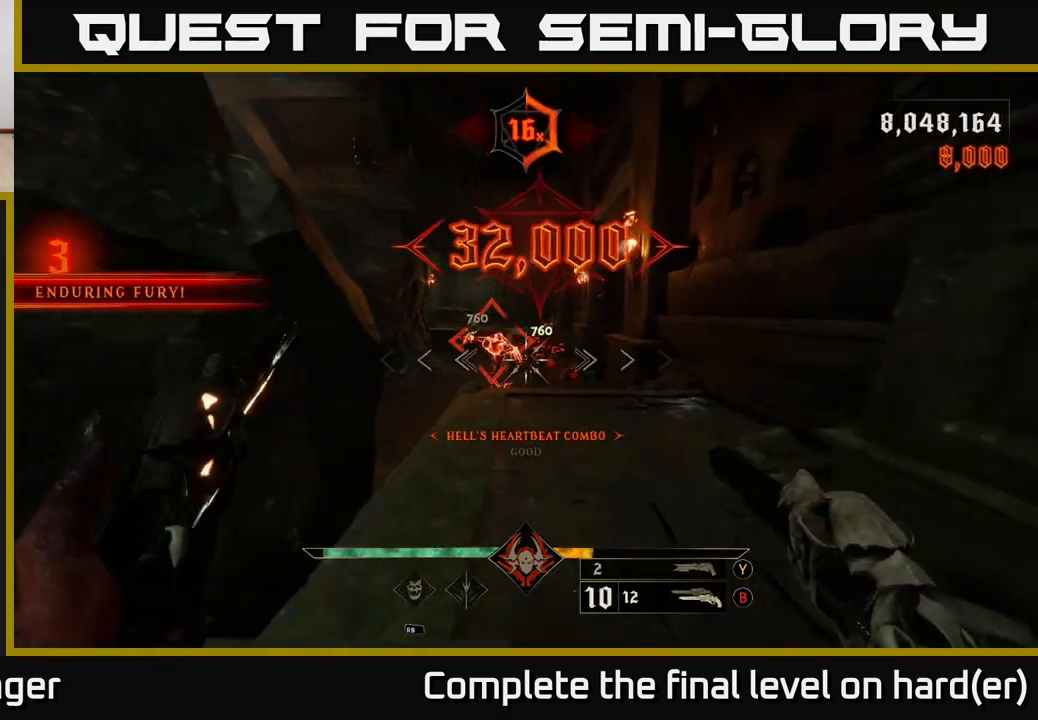
{"buttons": [], "left_stick": "center", "right_stick": "center", "events": [[183, "left_stick", "center"]]}
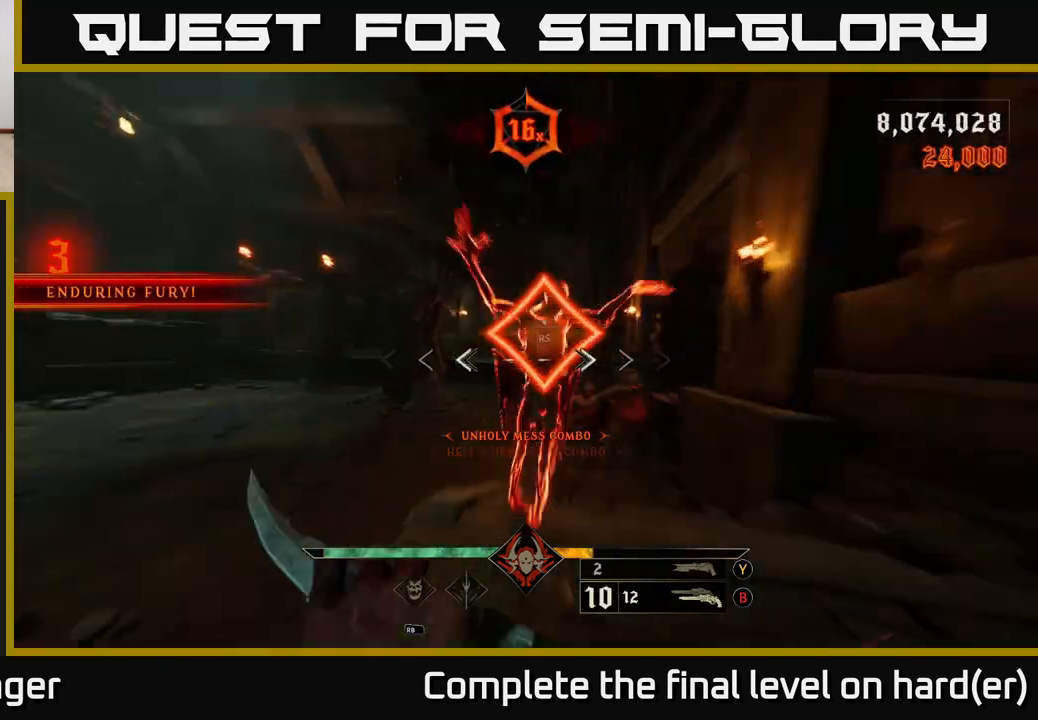
{"buttons": [], "left_stick": "down-right", "right_stick": "right", "events": [[83, "right_stick", "down-right"], [133, "right_stick", "down"], [150, "left_stick", "down"], [300, "right_stick", "center"], [367, "left_stick", "down-right"], [467, "right_stick", "right"]]}
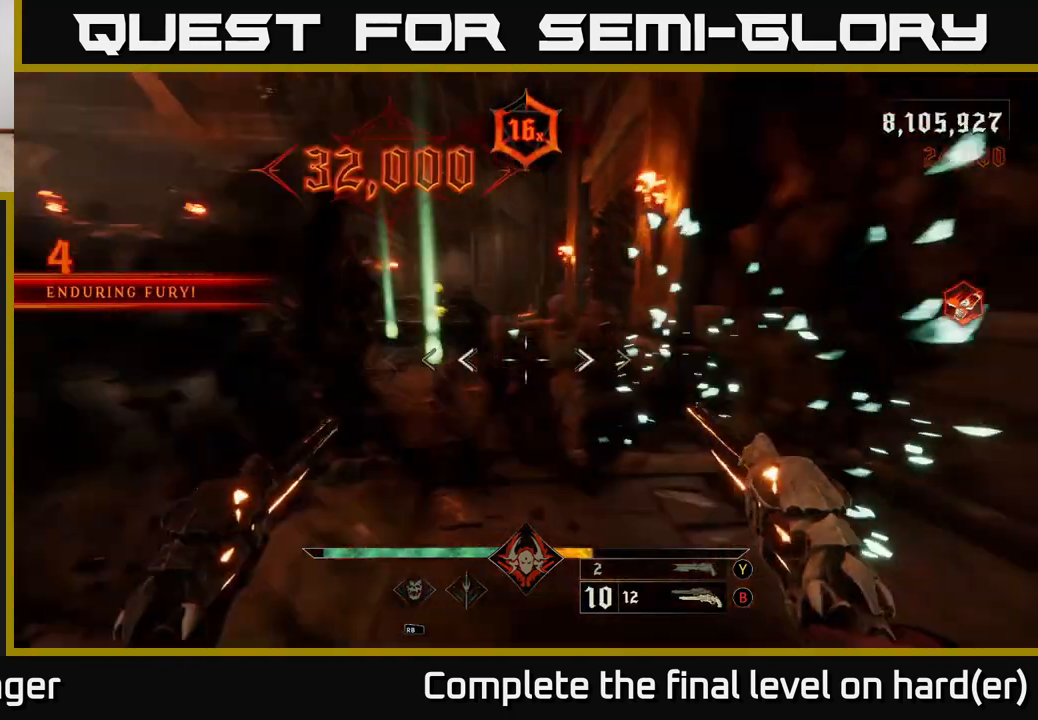
{"buttons": ["R2"], "left_stick": "down", "right_stick": "center", "events": [[33, "R2", "down"], [67, "right_stick", "center"], [83, "left_stick", "down"], [133, "R2", "up"], [333, "right_stick", "up-left"], [450, "right_stick", "center"], [467, "R2", "down"]]}
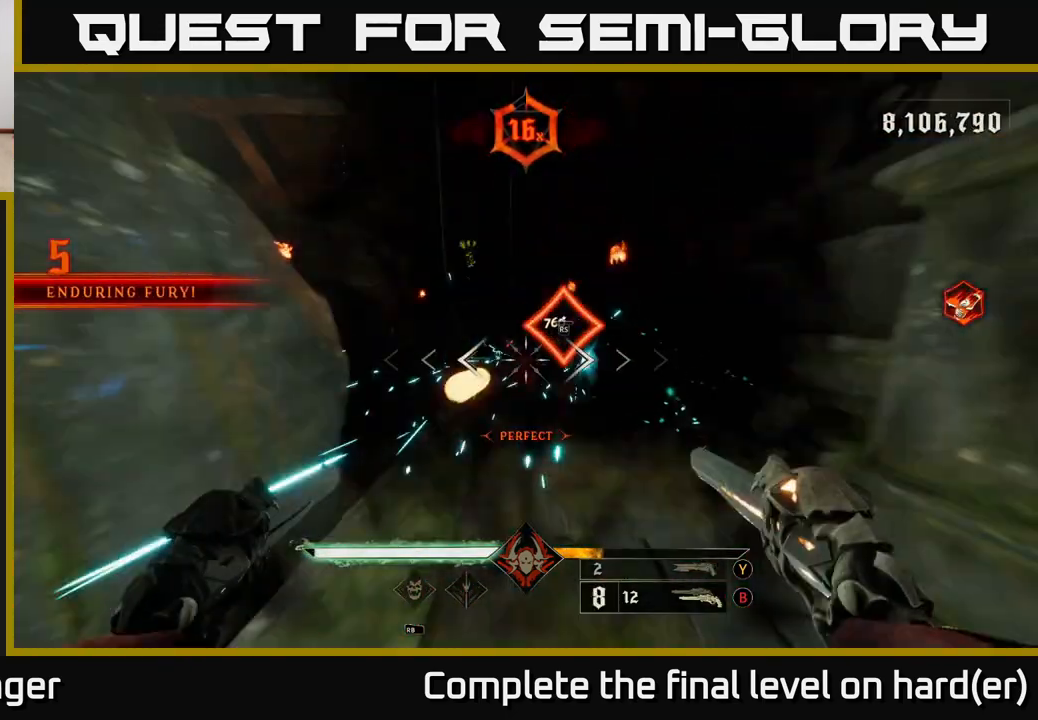
{"buttons": [], "left_stick": "up-right", "right_stick": "center", "events": [[50, "R2", "up"], [500, "left_stick", "up-right"]]}